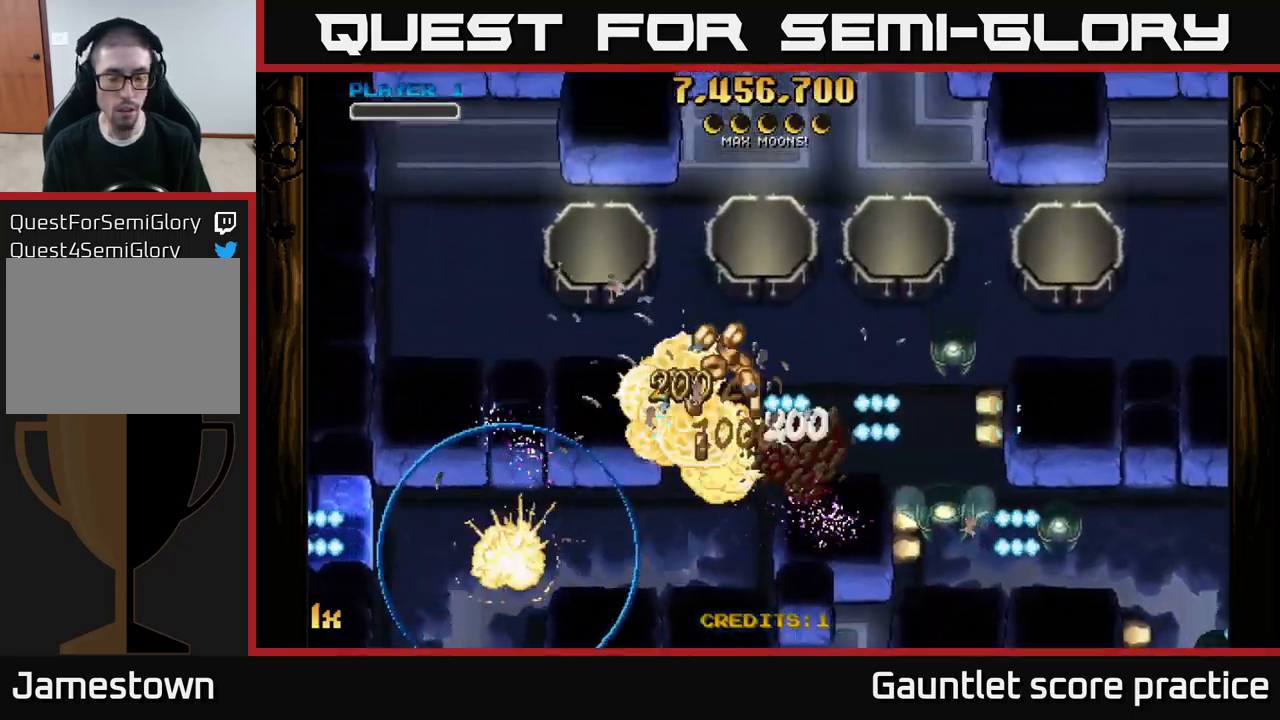
Gameplay with a controller (Xbox layout); each line is a JSON object with the inputs held at the frame after it. "events" lists button and stick changes between this image and that frame as [ms after this image, input, new state], when the widget could be followed in between.
{"buttons": ["A"], "left_stick": "center", "right_stick": "center", "events": [[150, "left_stick", "center"], [250, "A", "up"], [384, "A", "down"]]}
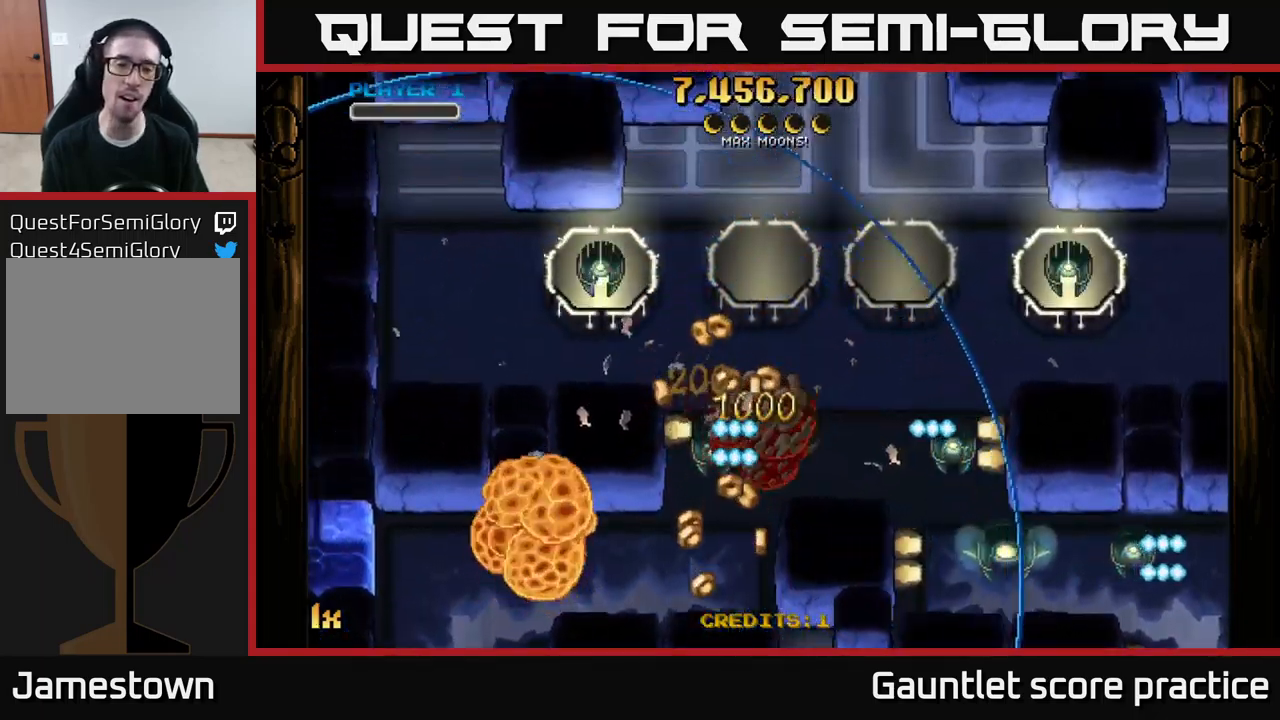
{"buttons": ["A"], "left_stick": "down-left", "right_stick": "center", "events": [[167, "left_stick", "down"], [400, "left_stick", "down-left"]]}
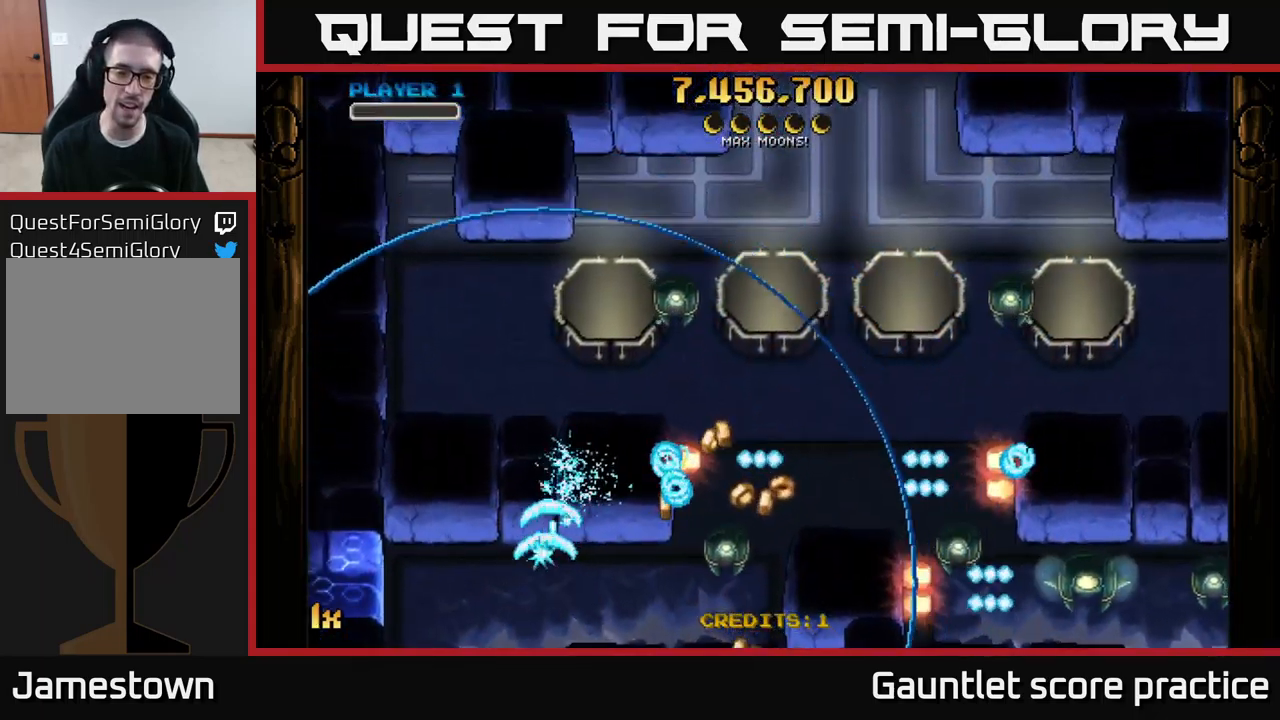
{"buttons": ["A"], "left_stick": "right", "right_stick": "center", "events": [[167, "left_stick", "down-right"], [217, "left_stick", "right"]]}
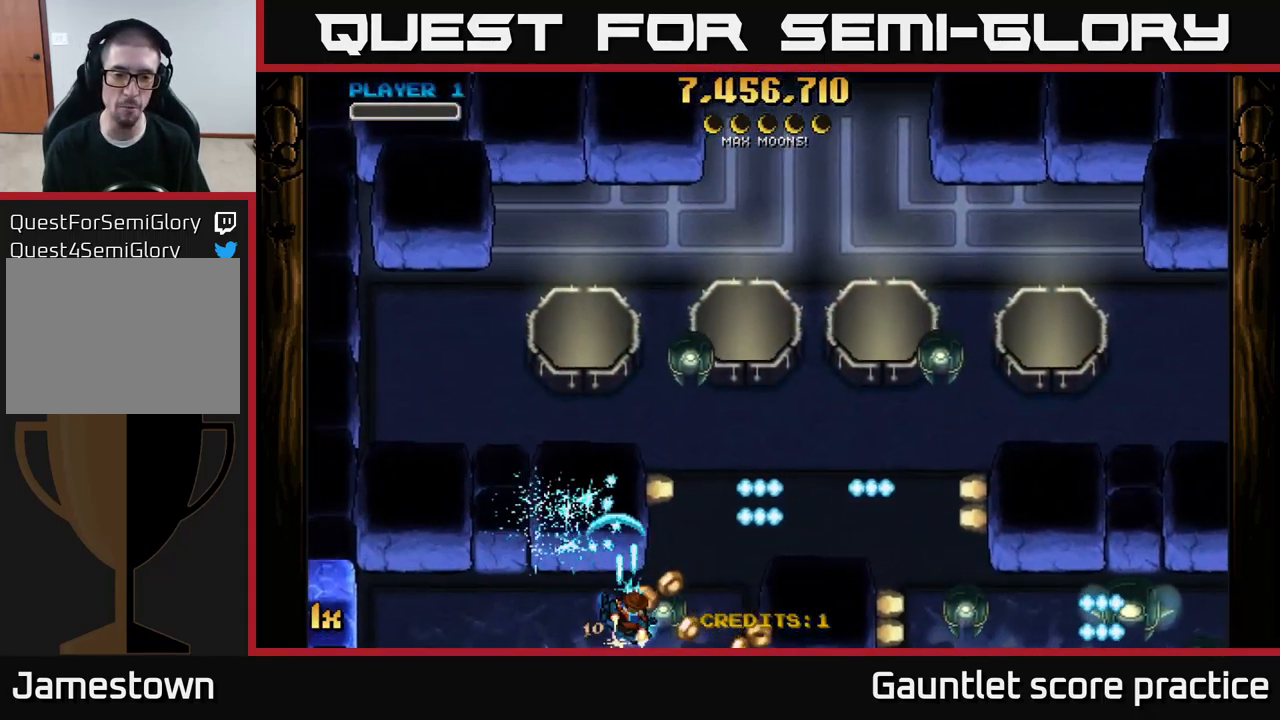
{"buttons": ["A"], "left_stick": "up-left", "right_stick": "center", "events": [[367, "left_stick", "up-left"]]}
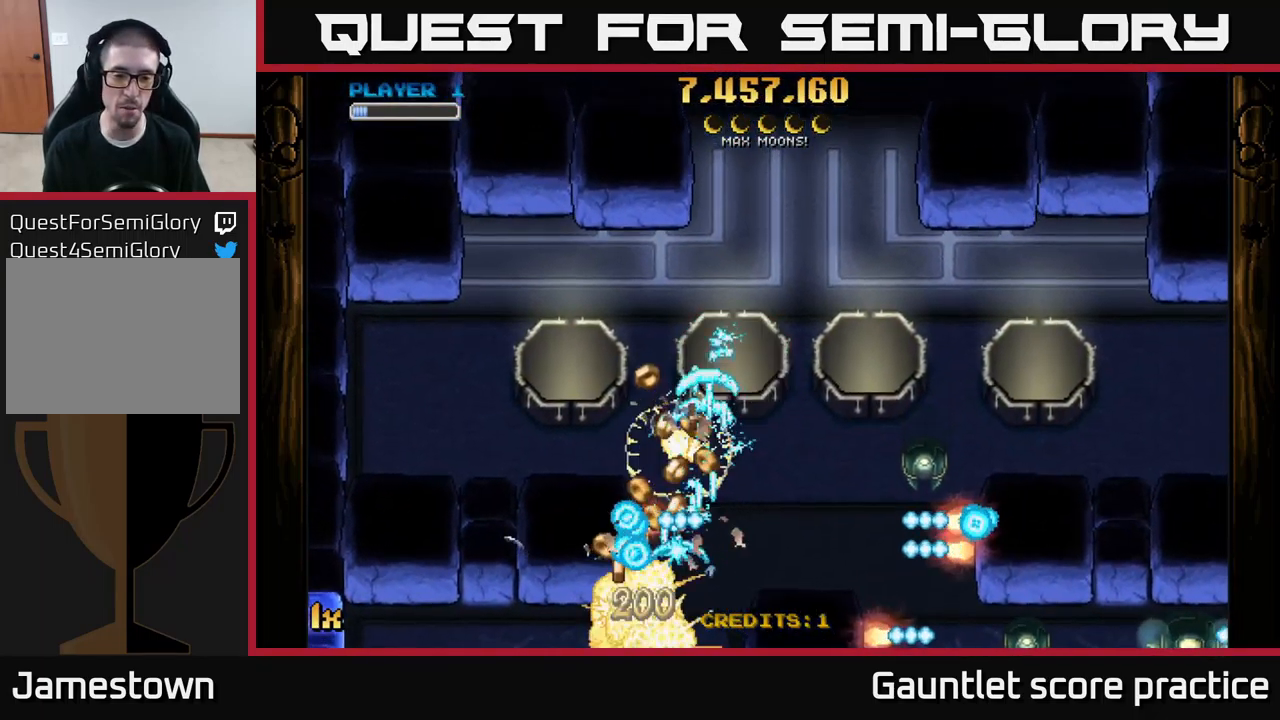
{"buttons": ["A", "X"], "left_stick": "up-left", "right_stick": "center", "events": [[34, "left_stick", "up"], [150, "left_stick", "up-left"], [417, "X", "down"]]}
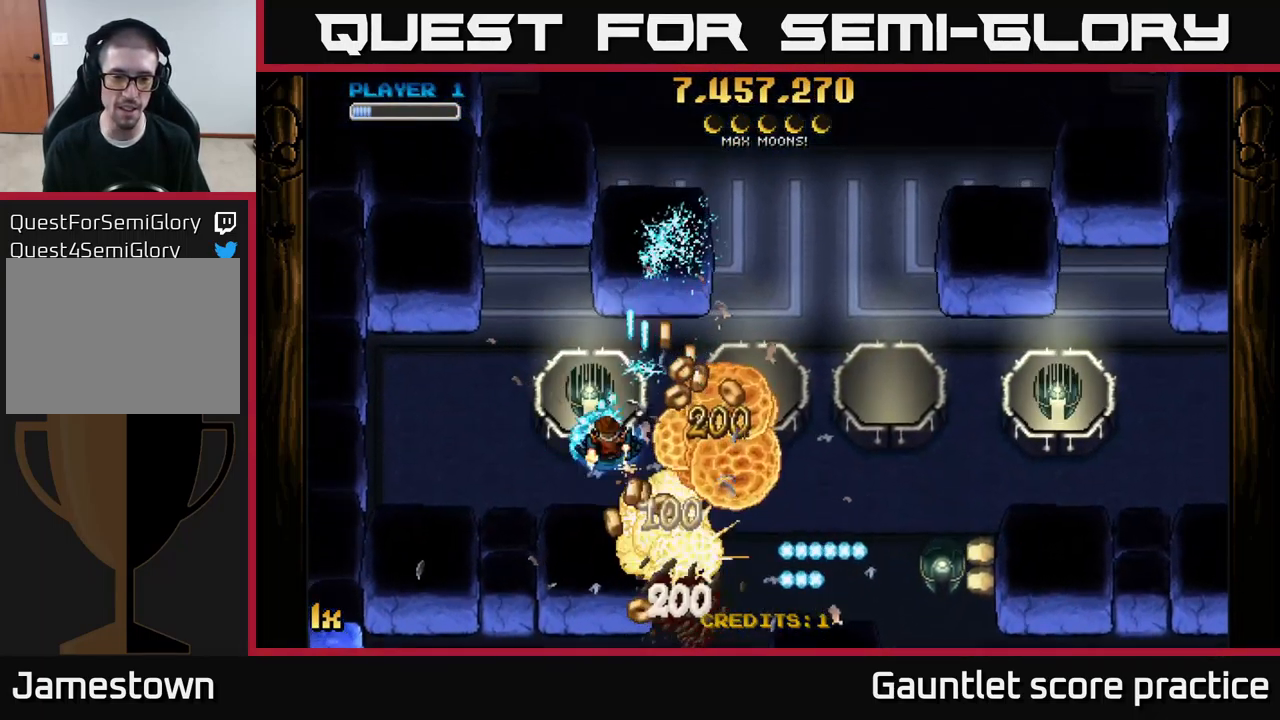
{"buttons": ["A", "X"], "left_stick": "right", "right_stick": "center", "events": [[17, "X", "up"], [151, "left_stick", "down-left"], [317, "left_stick", "up-left"], [417, "left_stick", "right"], [451, "X", "down"]]}
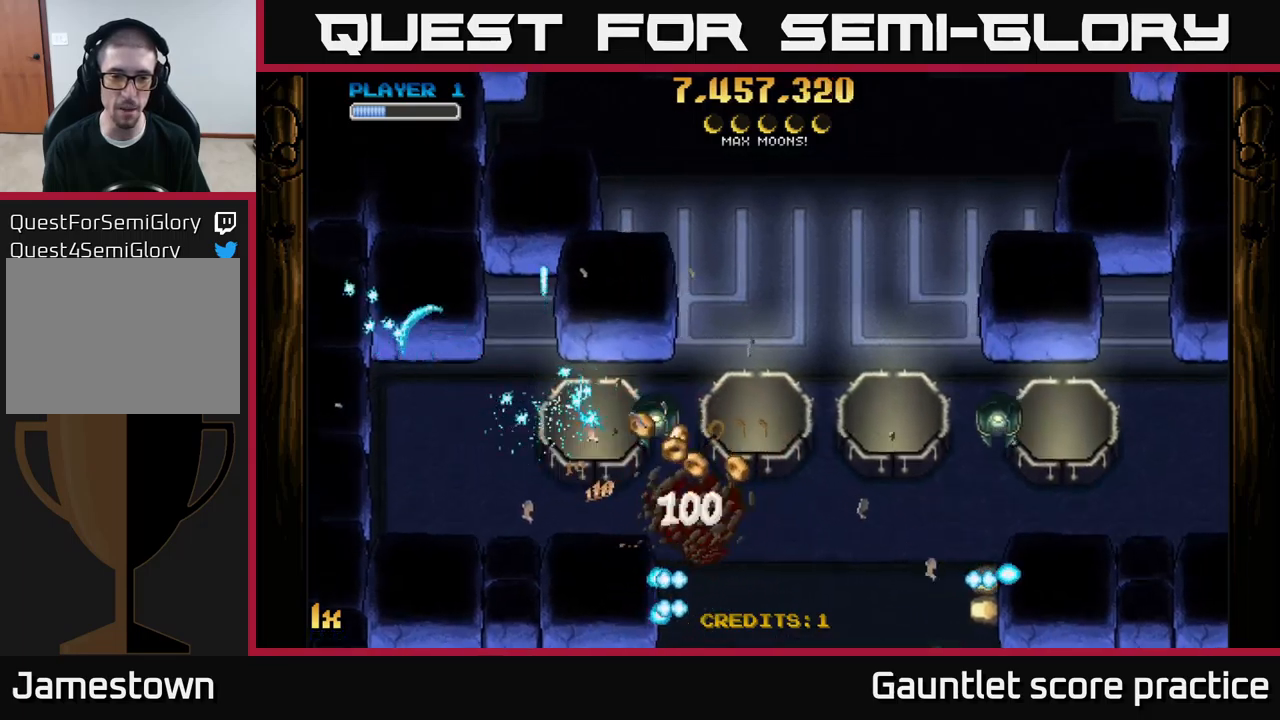
{"buttons": ["A"], "left_stick": "left", "right_stick": "center", "events": [[183, "X", "up"], [400, "left_stick", "left"]]}
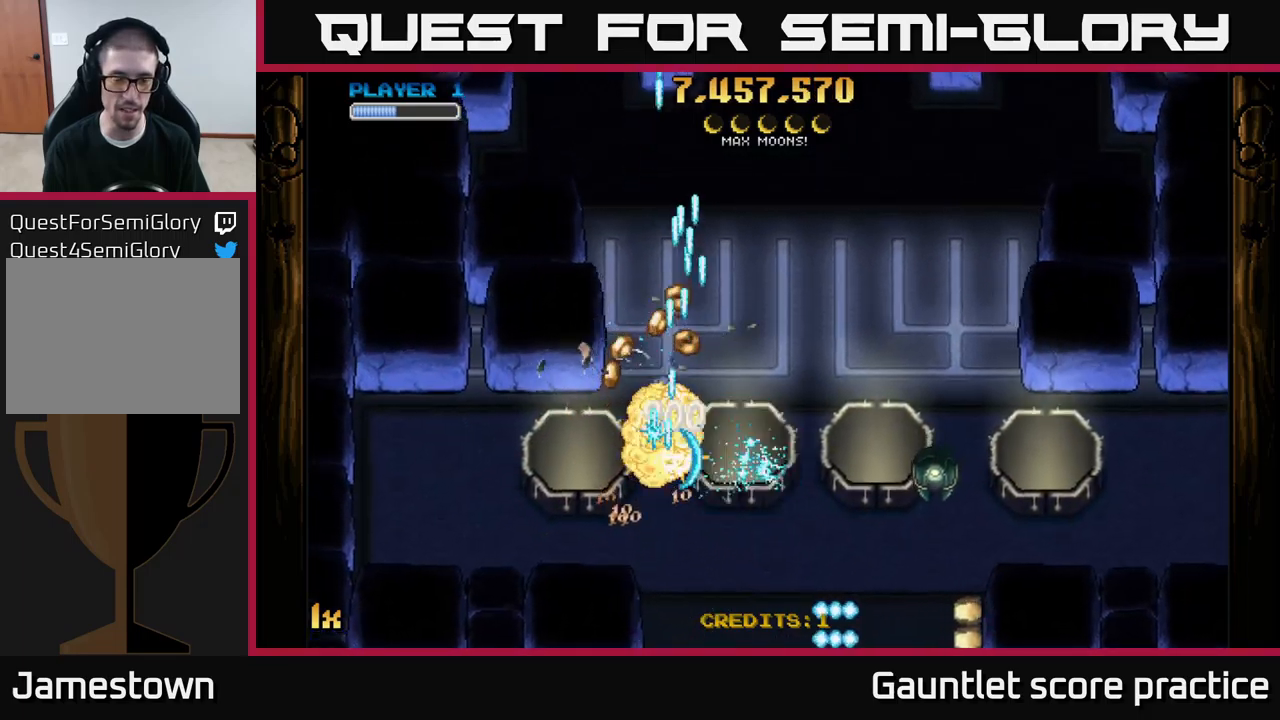
{"buttons": ["A"], "left_stick": "down-left", "right_stick": "center", "events": [[450, "left_stick", "down-left"]]}
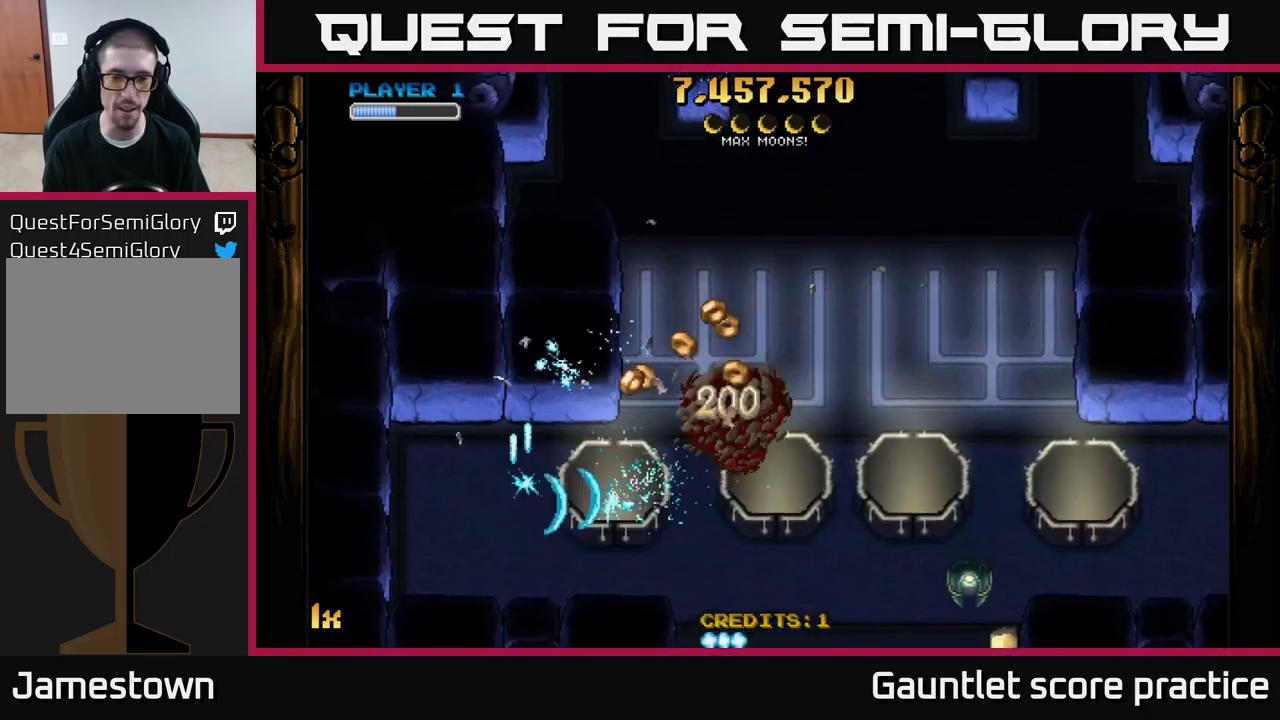
{"buttons": ["A"], "left_stick": "right", "right_stick": "center", "events": [[17, "left_stick", "down"], [67, "left_stick", "right"], [183, "left_stick", "center"], [333, "left_stick", "right"]]}
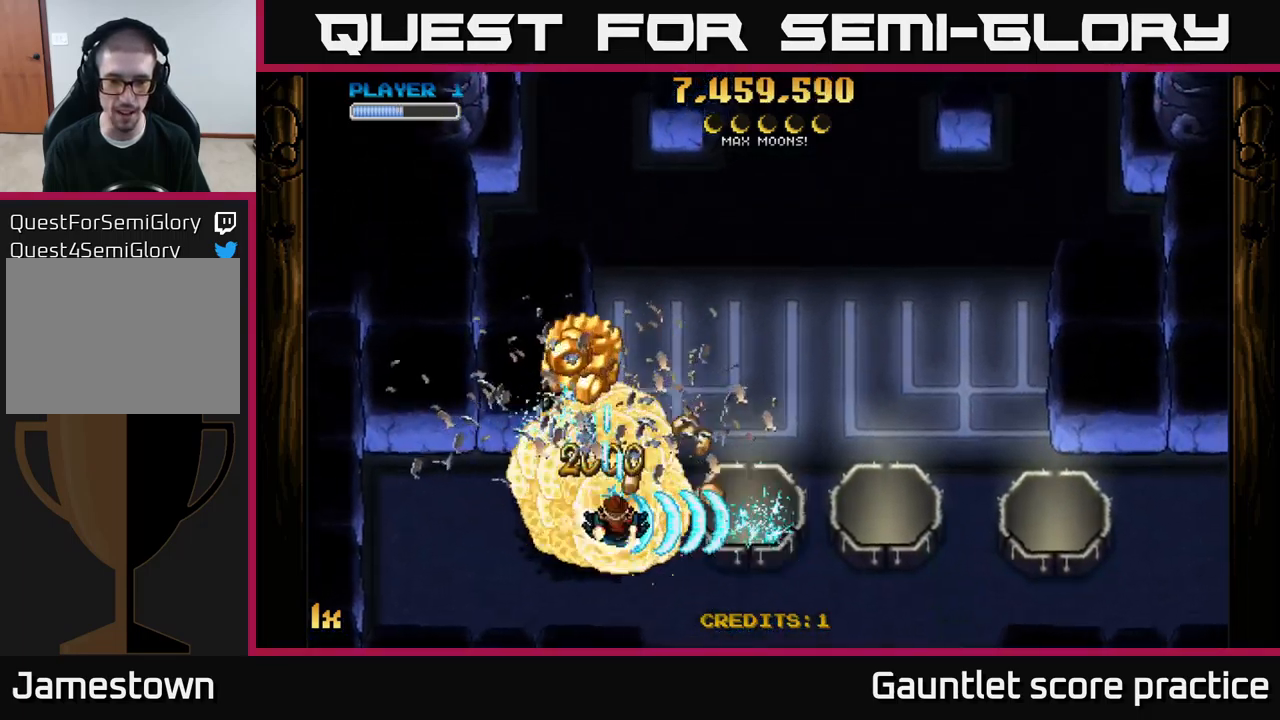
{"buttons": ["A"], "left_stick": "left", "right_stick": "center", "events": [[183, "left_stick", "down-left"], [300, "left_stick", "right"], [483, "left_stick", "left"]]}
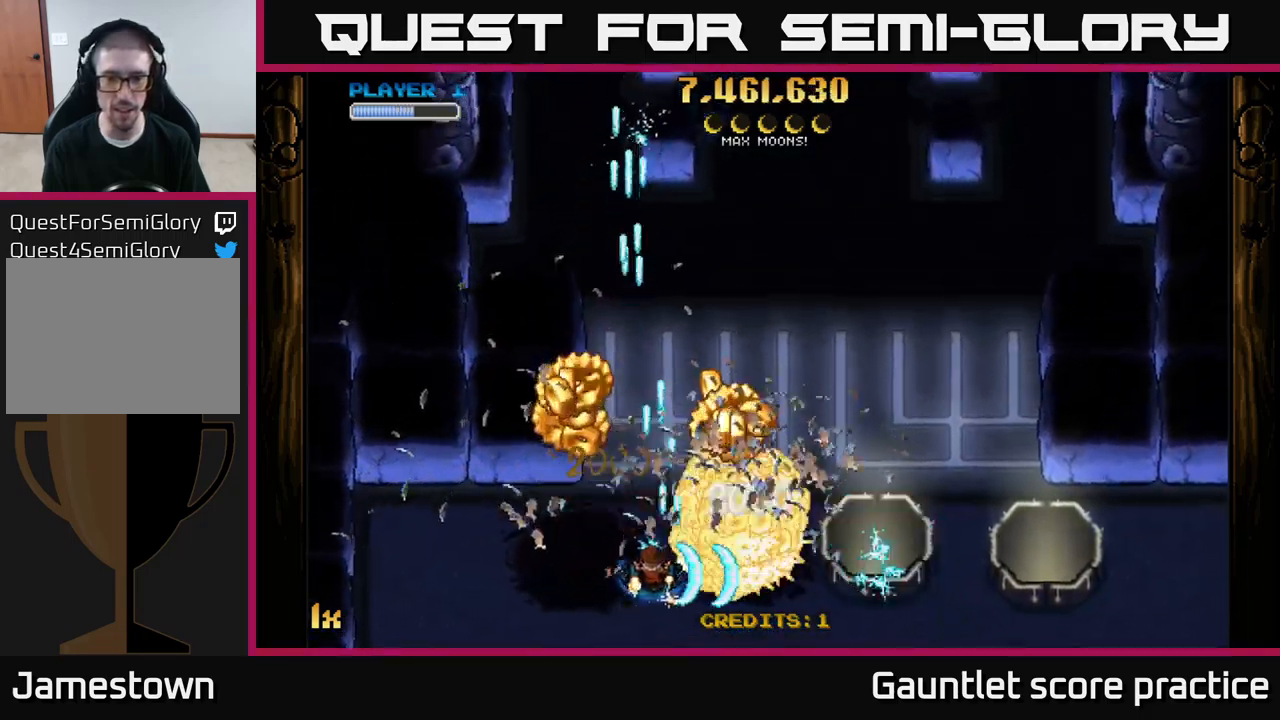
{"buttons": ["A", "L1"], "left_stick": "down-right", "right_stick": "center", "events": [[100, "left_stick", "up-left"], [350, "left_stick", "down-right"], [483, "L1", "down"]]}
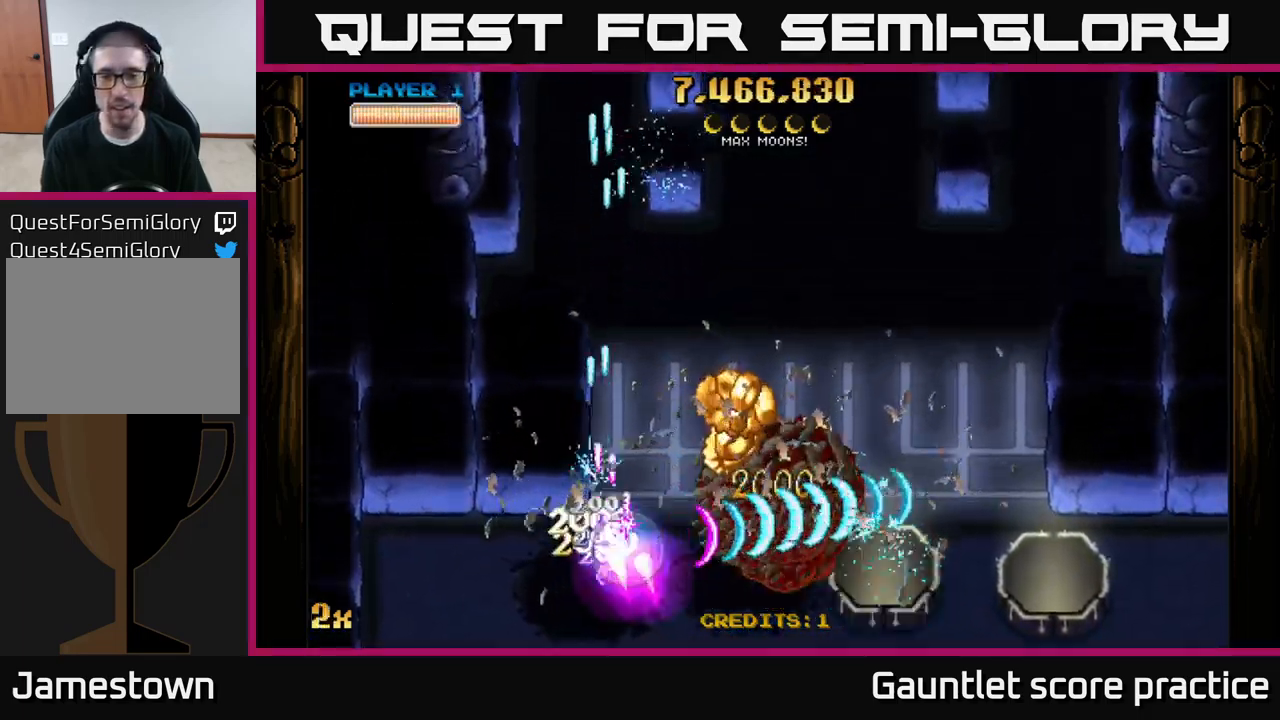
{"buttons": ["A"], "left_stick": "center", "right_stick": "center", "events": [[117, "L1", "up"], [267, "left_stick", "right"], [400, "left_stick", "center"]]}
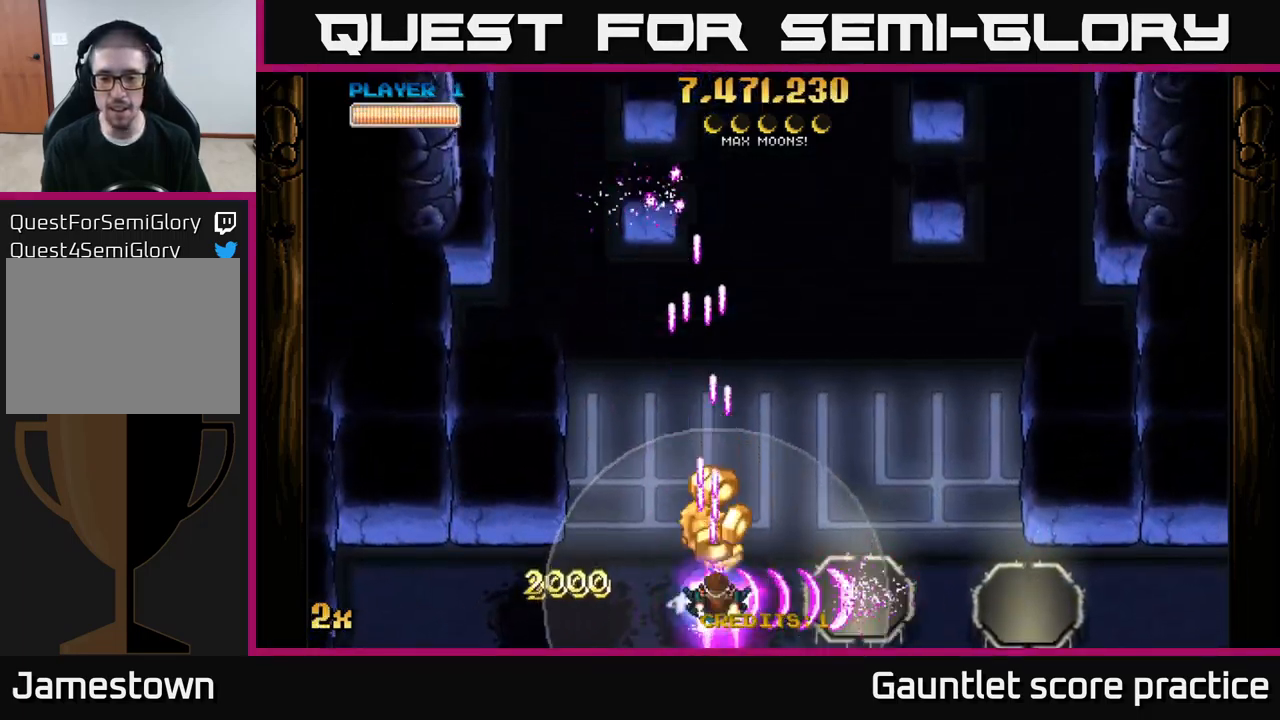
{"buttons": ["A"], "left_stick": "down-right", "right_stick": "center", "events": [[33, "left_stick", "right"], [50, "X", "down"], [167, "X", "up"], [350, "left_stick", "center"], [500, "left_stick", "down-right"]]}
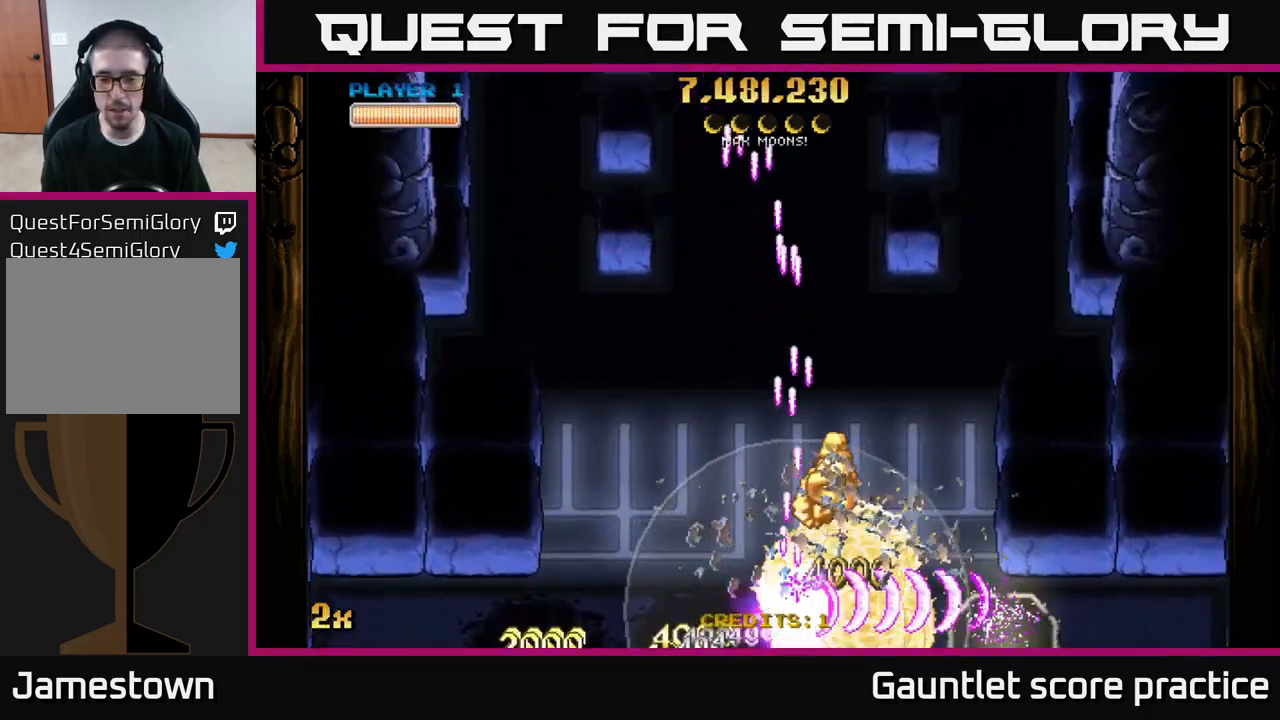
{"buttons": ["A"], "left_stick": "down-right", "right_stick": "center", "events": [[217, "left_stick", "center"], [367, "left_stick", "down-right"]]}
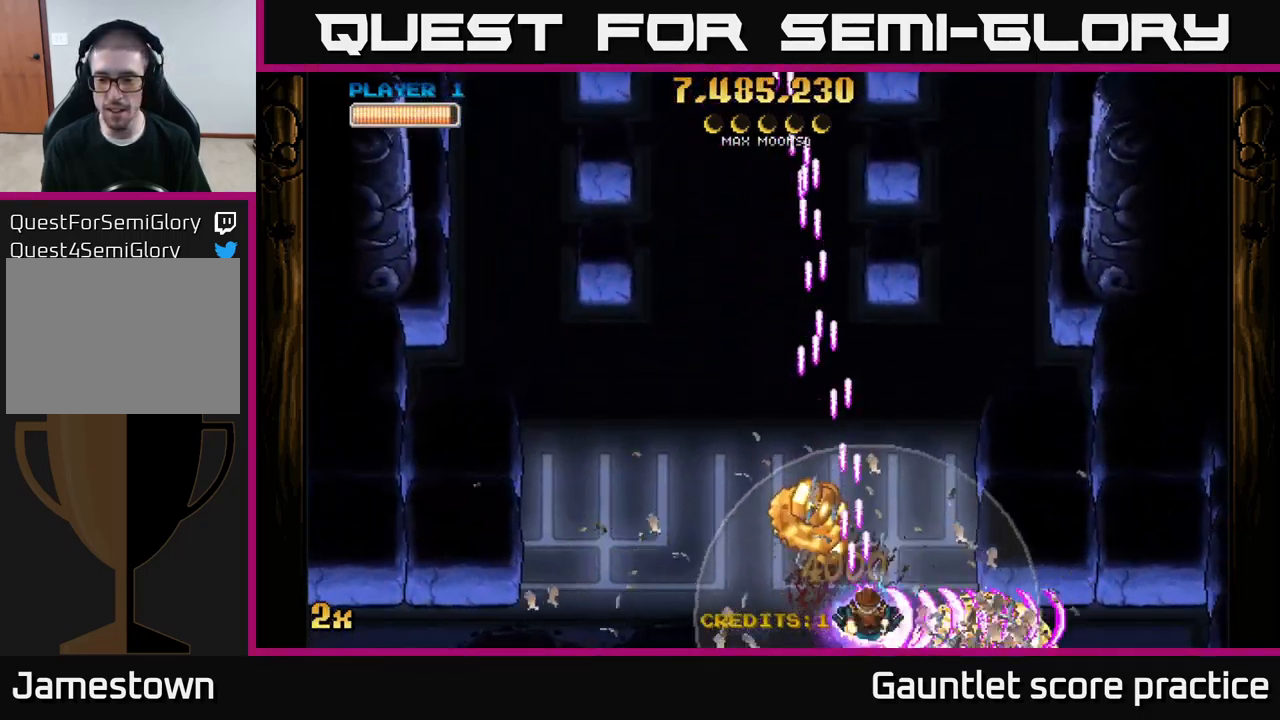
{"buttons": ["A"], "left_stick": "right", "right_stick": "center", "events": [[17, "left_stick", "center"], [183, "left_stick", "down-left"], [383, "left_stick", "right"]]}
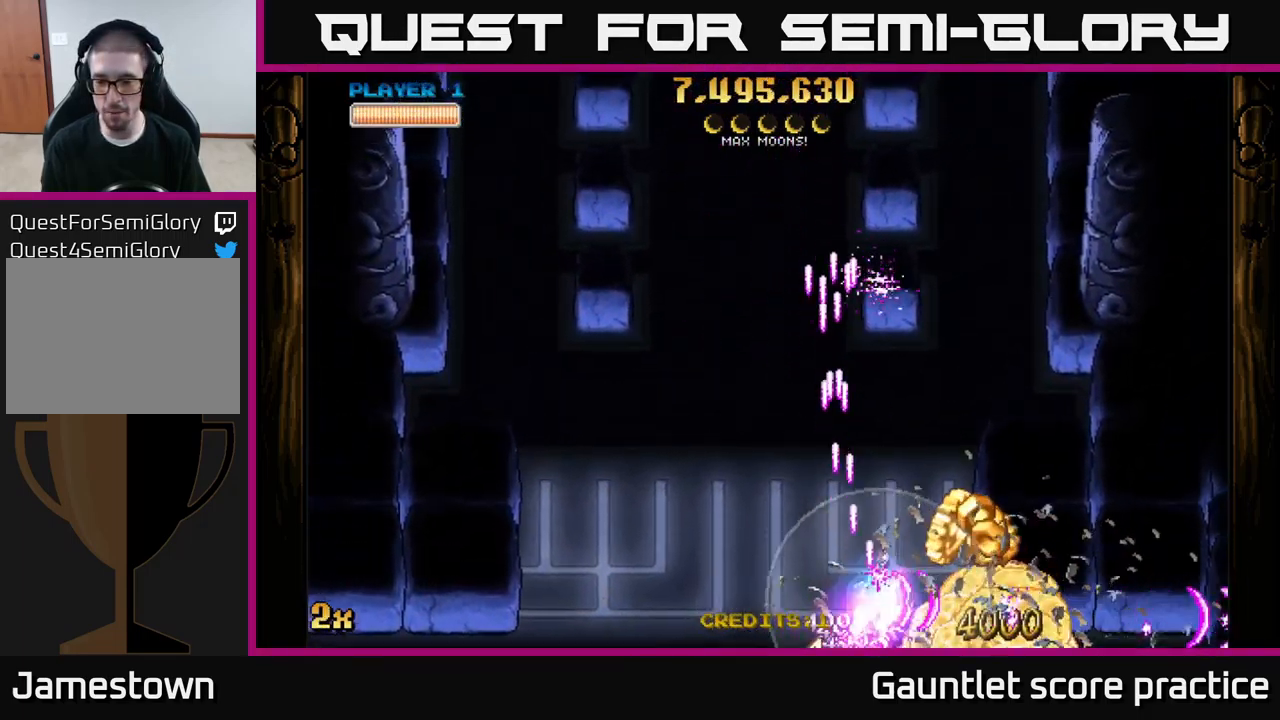
{"buttons": ["A"], "left_stick": "up-left", "right_stick": "center", "events": [[383, "left_stick", "up-left"]]}
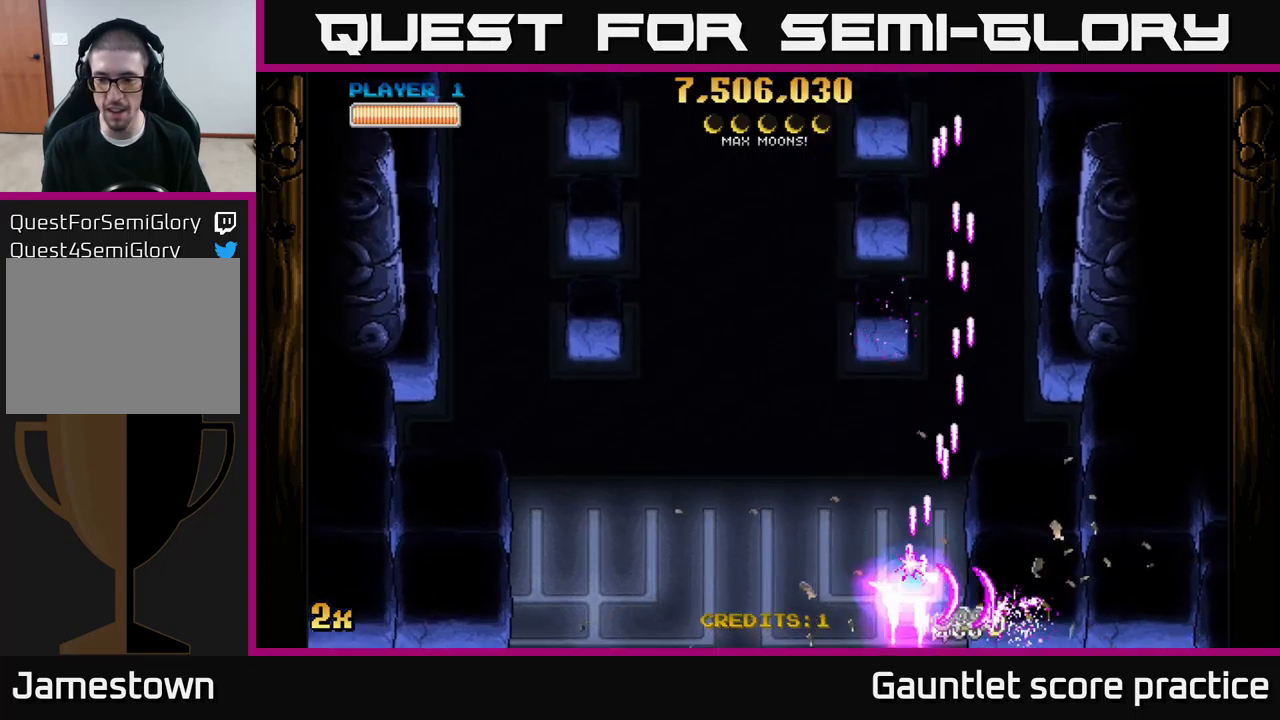
{"buttons": ["A"], "left_stick": "left", "right_stick": "center", "events": [[200, "X", "down"], [367, "X", "up"], [450, "left_stick", "left"]]}
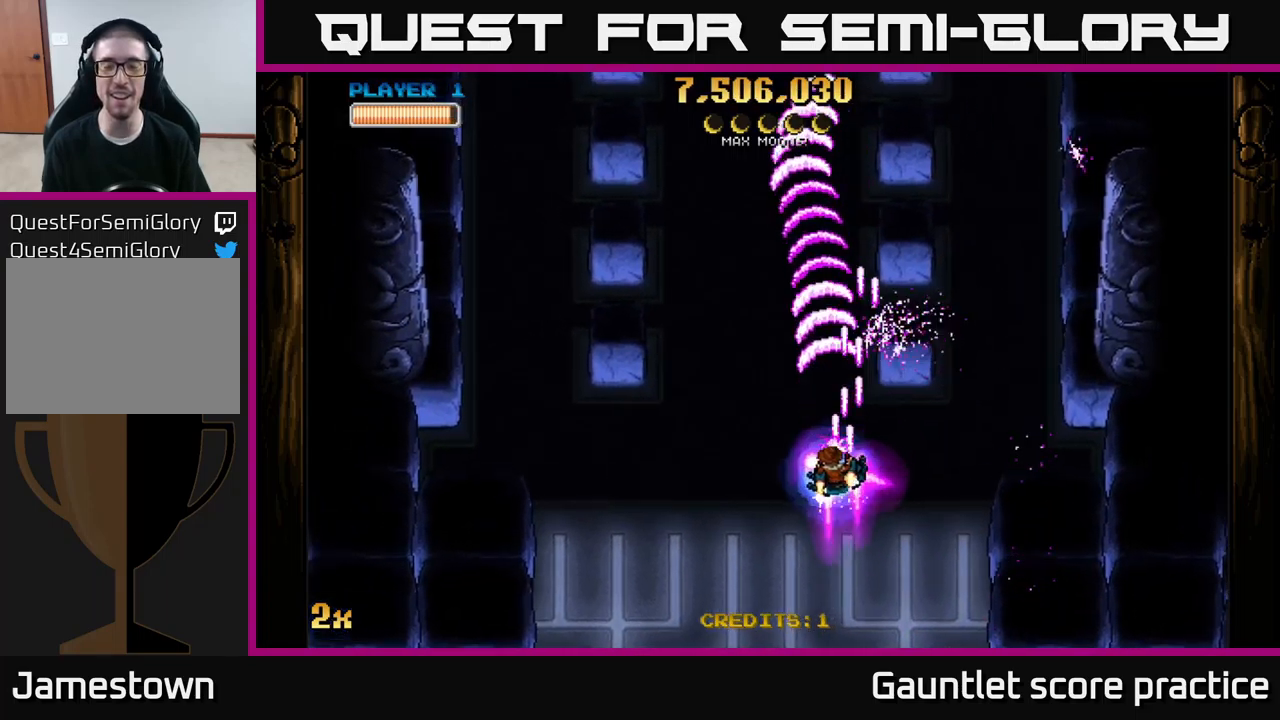
{"buttons": ["A", "X"], "left_stick": "up", "right_stick": "center", "events": [[100, "left_stick", "down-left"], [283, "left_stick", "up"], [317, "X", "down"]]}
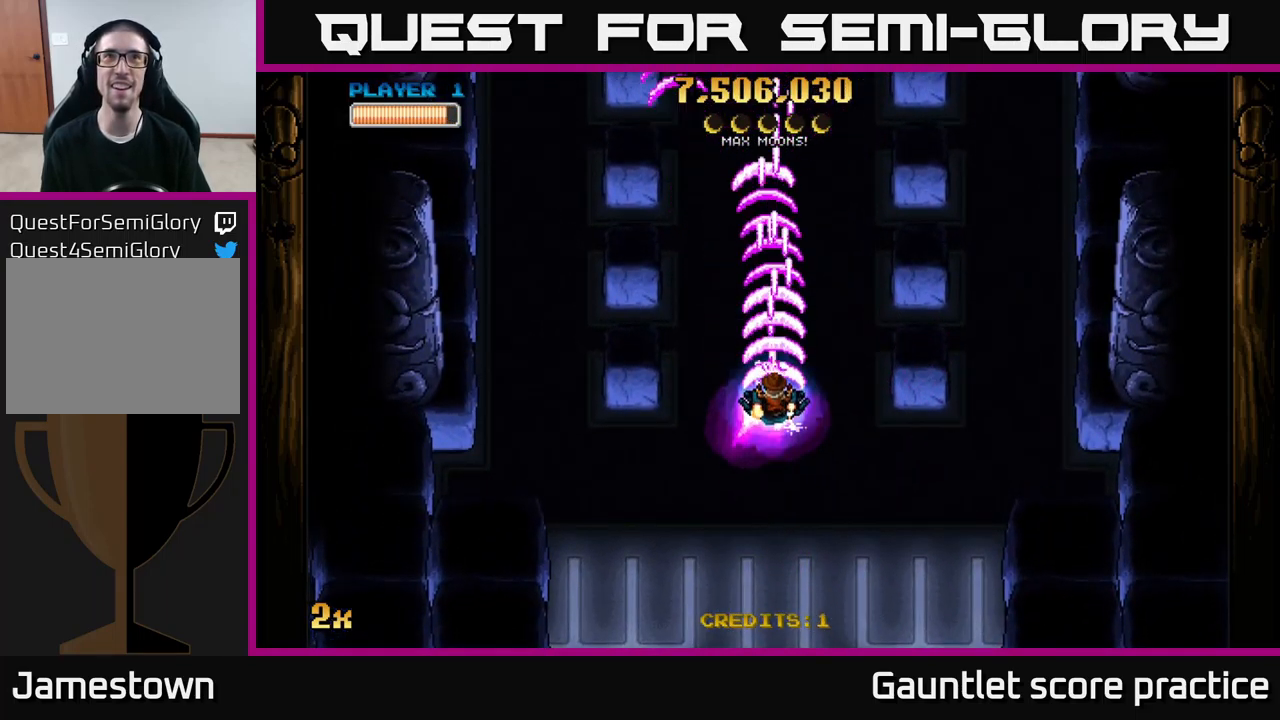
{"buttons": ["A"], "left_stick": "down", "right_stick": "center", "events": [[17, "X", "up"], [300, "left_stick", "down"]]}
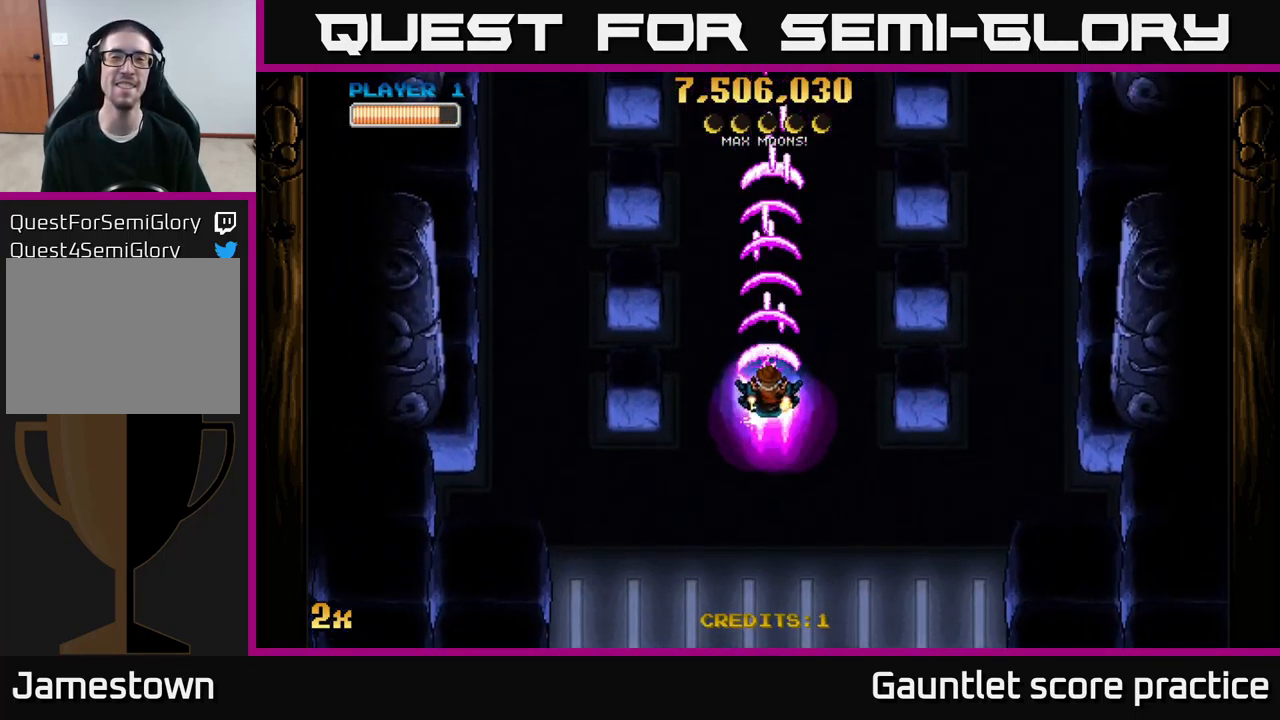
{"buttons": ["A"], "left_stick": "up", "right_stick": "center", "events": [[200, "left_stick", "up"], [283, "X", "down"], [450, "X", "up"]]}
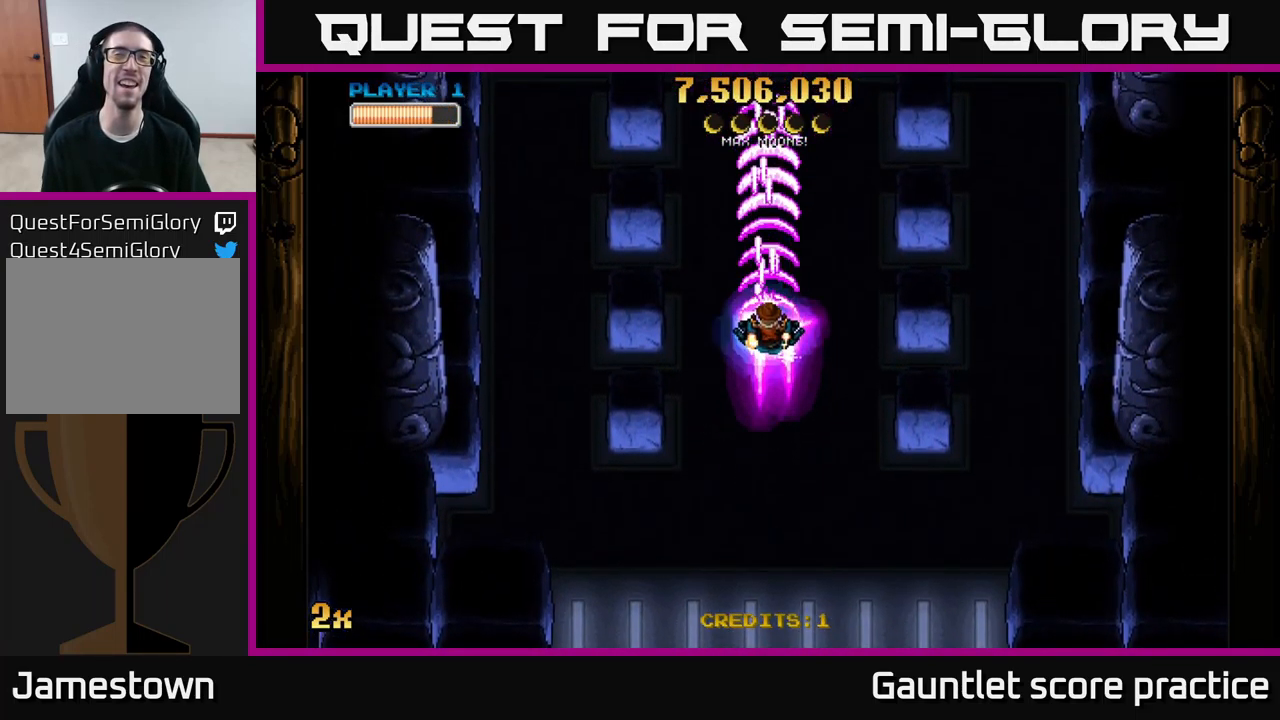
{"buttons": ["A"], "left_stick": "down", "right_stick": "center", "events": [[83, "left_stick", "center"], [133, "left_stick", "down"]]}
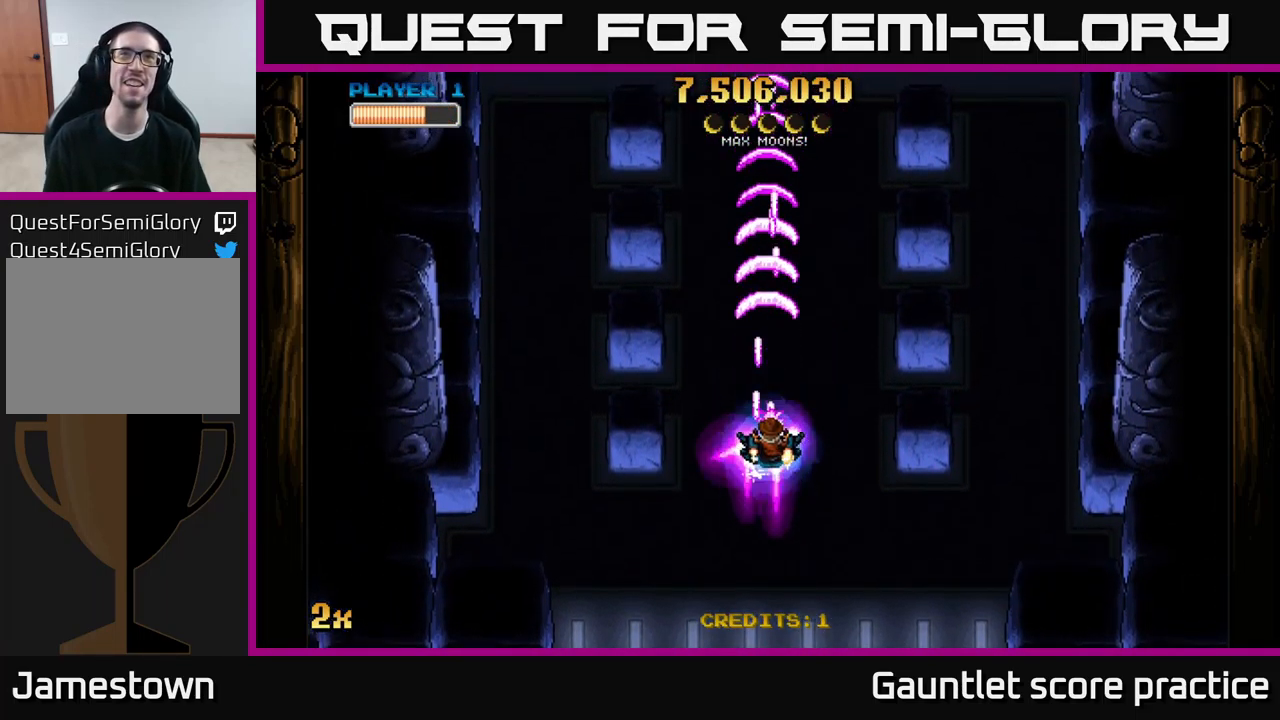
{"buttons": ["A"], "left_stick": "center", "right_stick": "center", "events": [[33, "left_stick", "up"], [83, "X", "down"], [250, "X", "up"], [383, "left_stick", "center"]]}
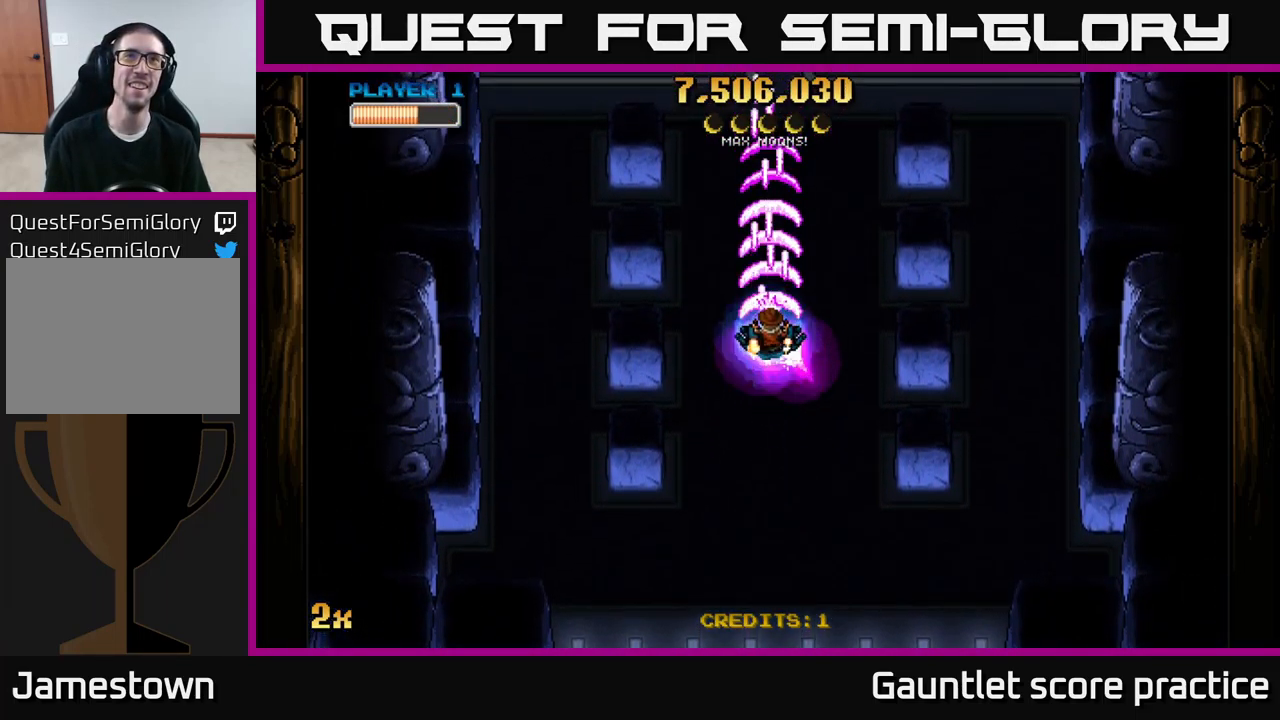
{"buttons": [], "left_stick": "down", "right_stick": "center", "events": [[183, "left_stick", "down"], [500, "A", "up"]]}
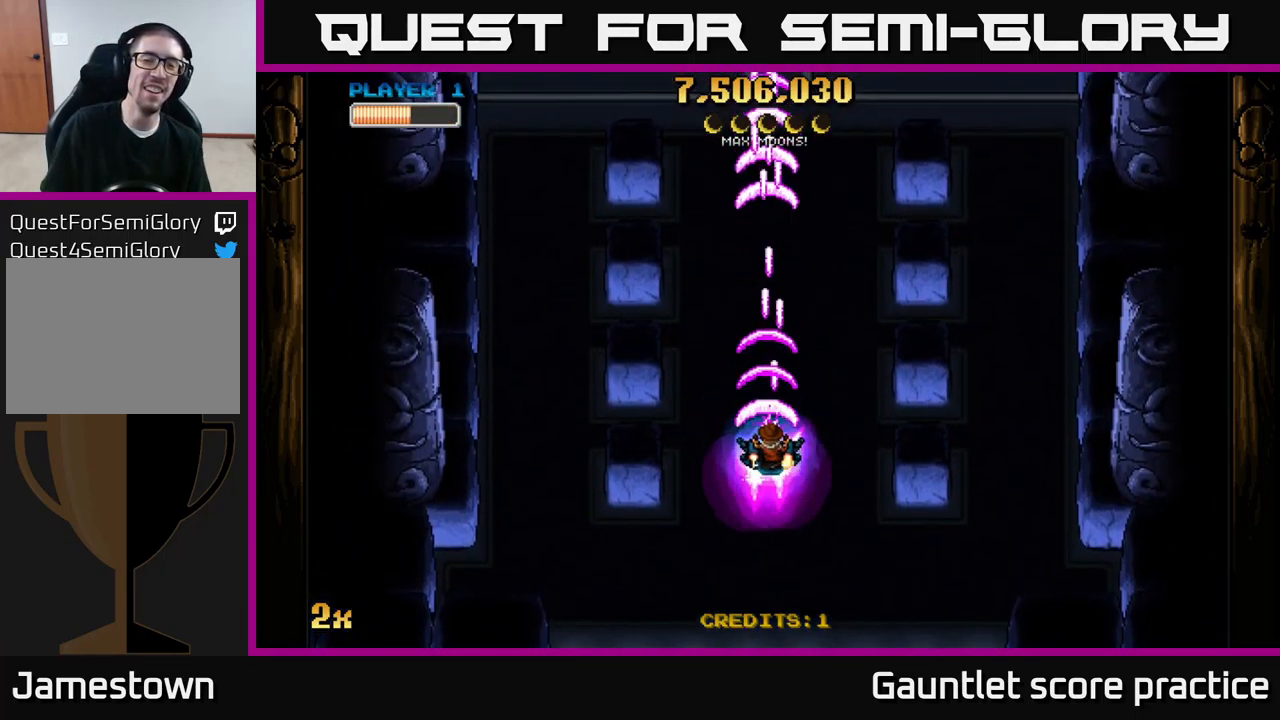
{"buttons": [], "left_stick": "center", "right_stick": "center", "events": [[50, "left_stick", "down-right"], [317, "left_stick", "center"]]}
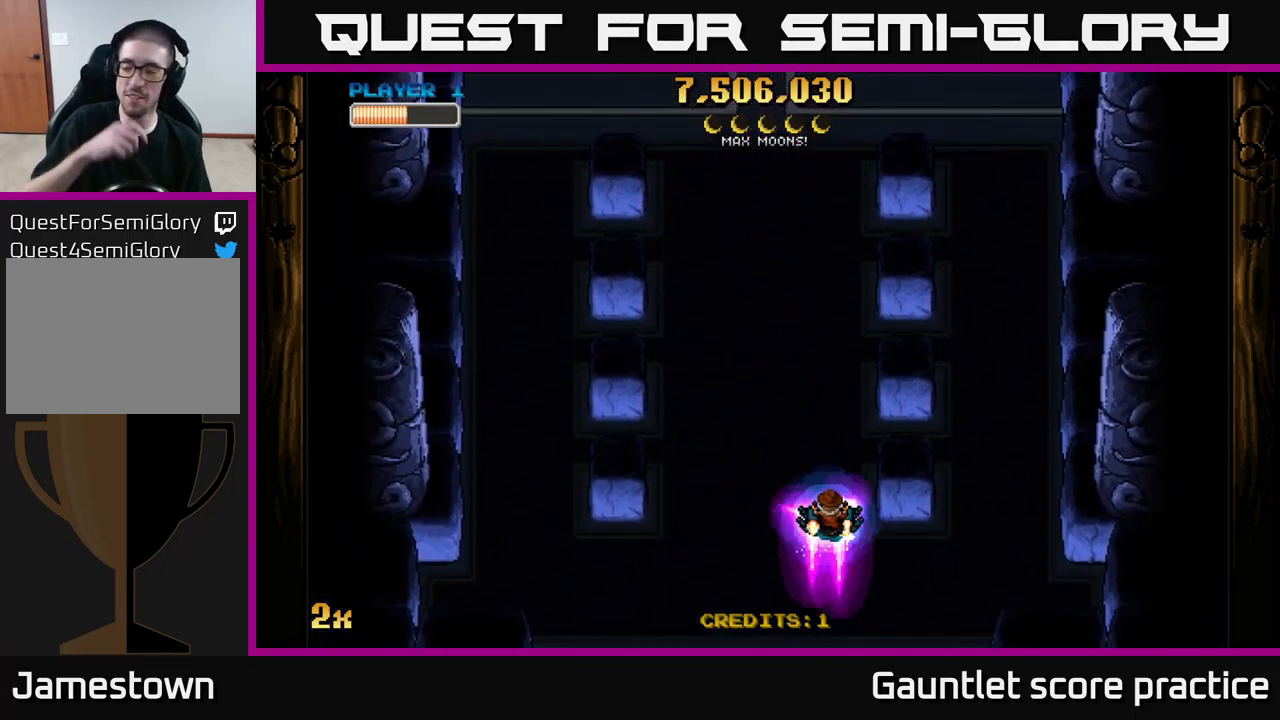
{"buttons": [], "left_stick": "center", "right_stick": "center", "events": []}
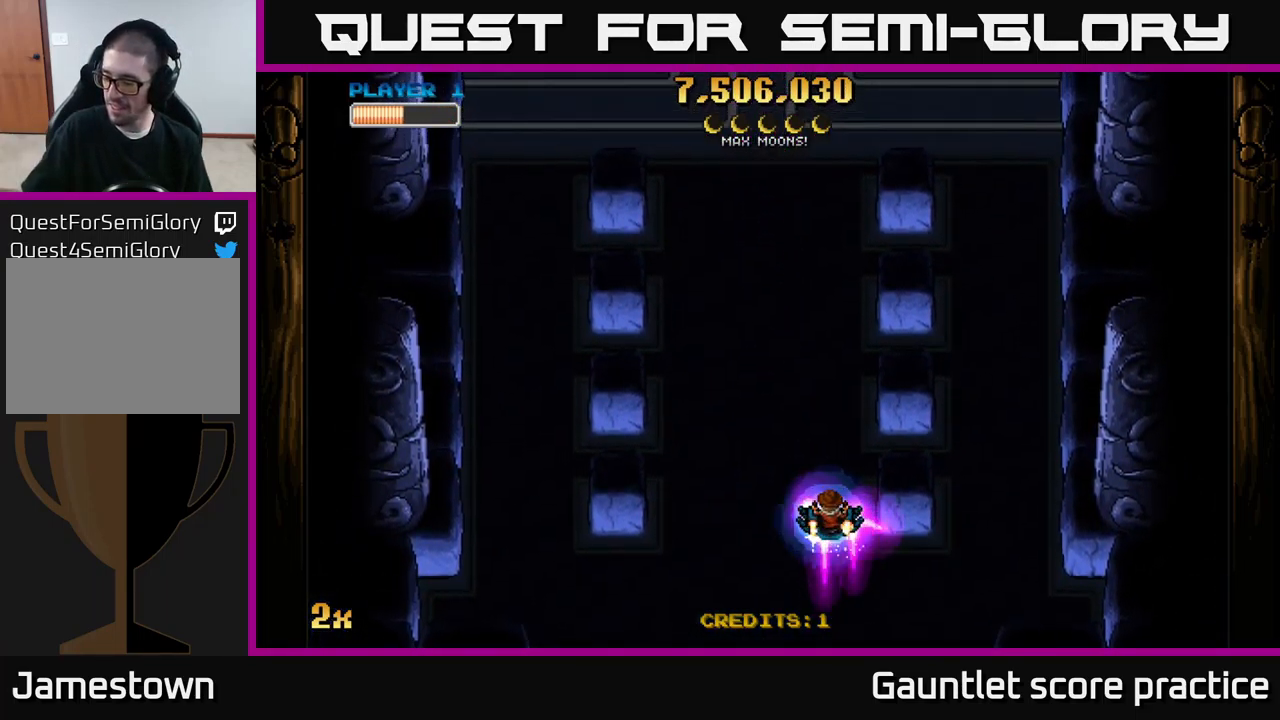
{"buttons": [], "left_stick": "center", "right_stick": "center", "events": []}
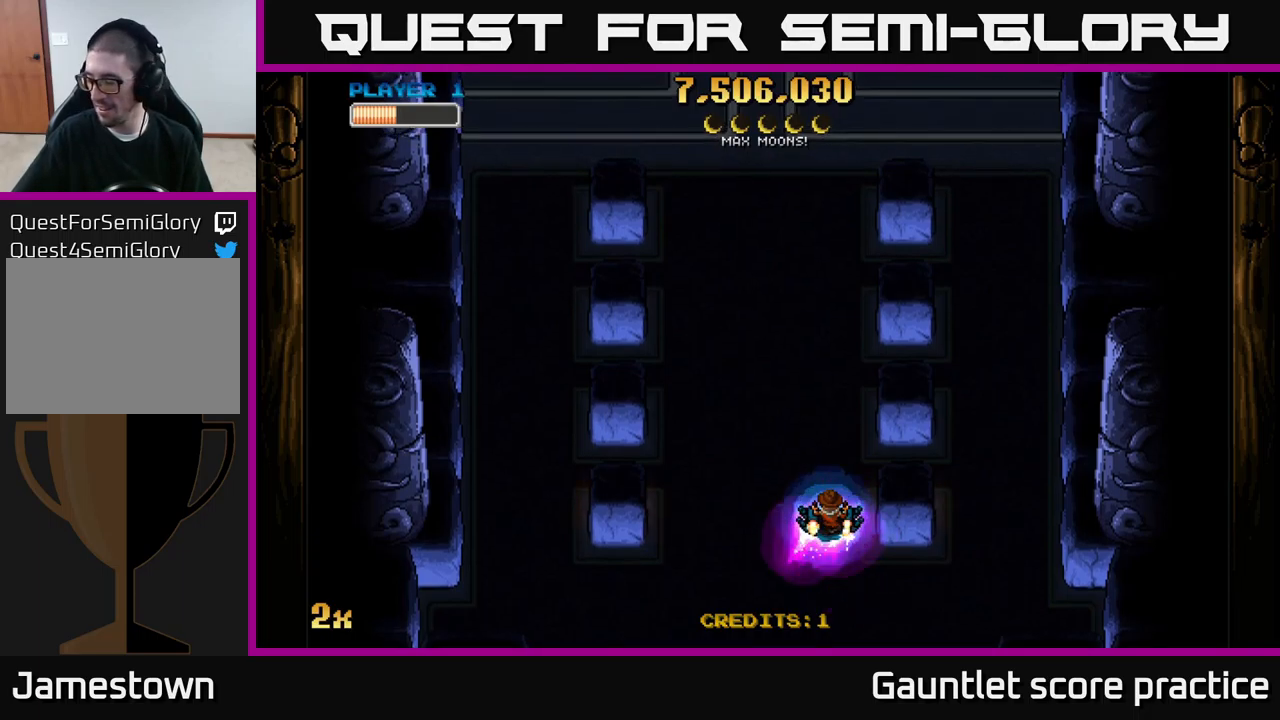
{"buttons": [], "left_stick": "center", "right_stick": "center", "events": []}
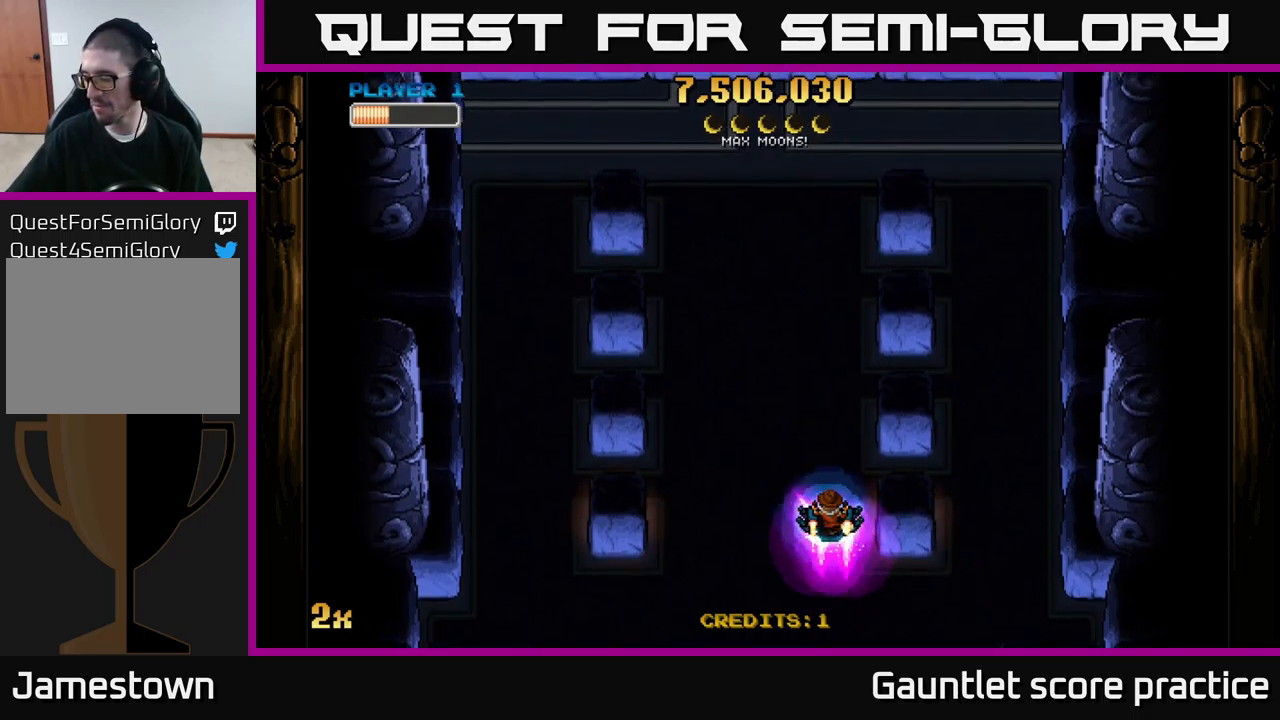
{"buttons": [], "left_stick": "left", "right_stick": "center", "events": [[467, "left_stick", "left"]]}
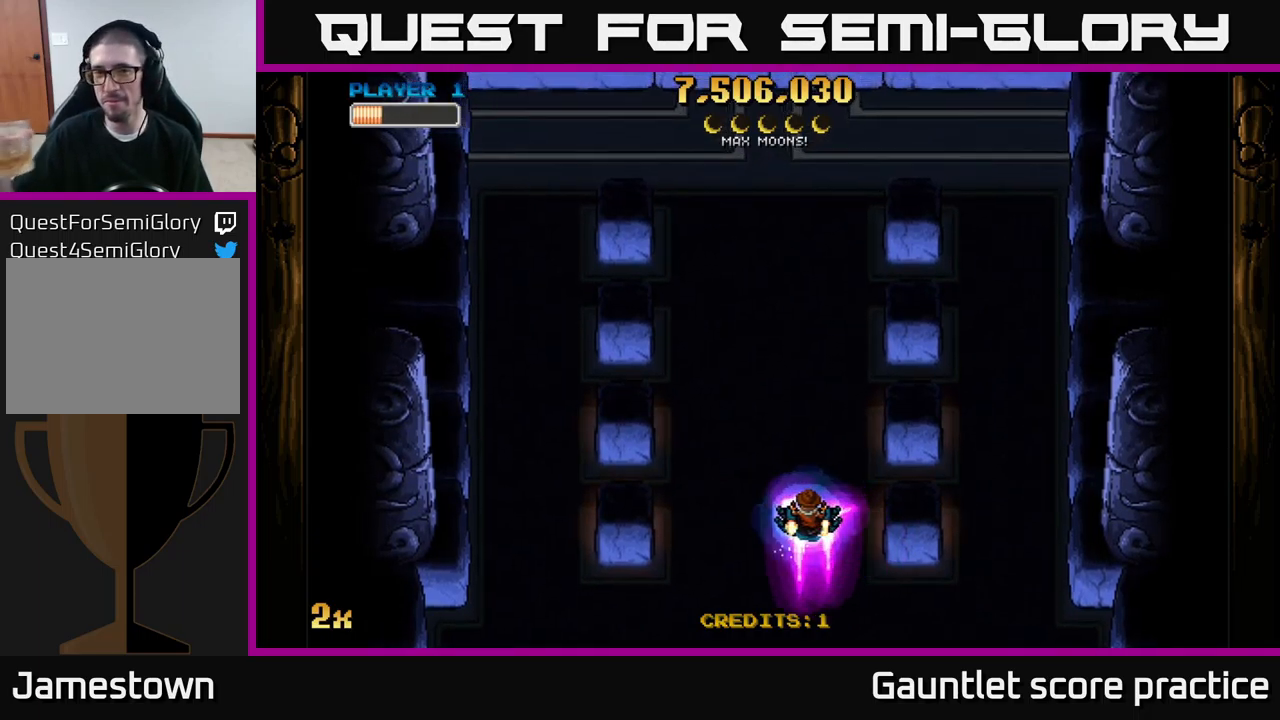
{"buttons": [], "left_stick": "center", "right_stick": "center", "events": [[117, "left_stick", "up-left"], [400, "left_stick", "center"]]}